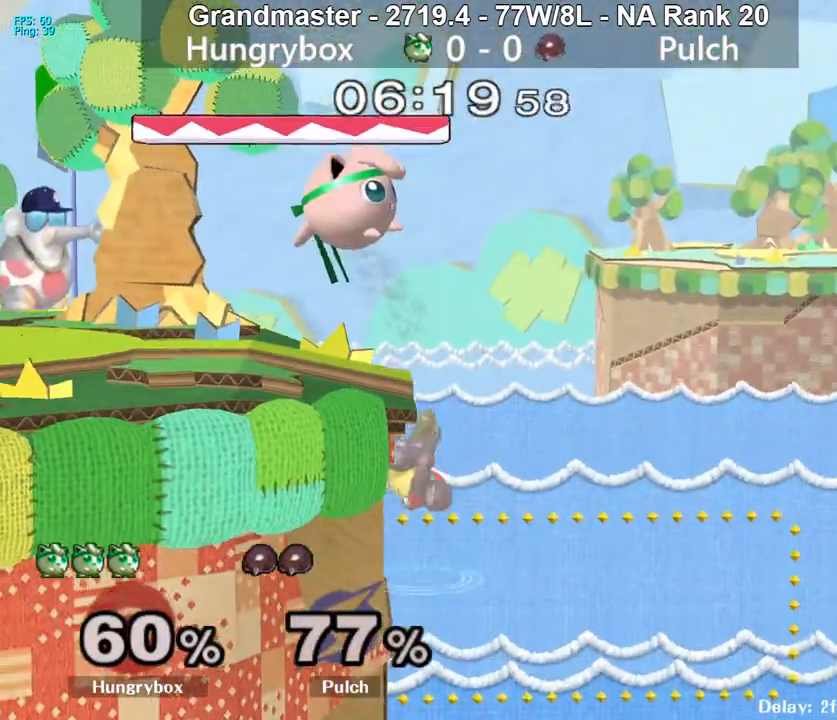
Gameplay with a controller (Nintendo layout); each line is a JSON object with the inputs held at the frame after it. "events" lists button and stick changes between this image and that frame as [ms after this image, input, new state], when the widget could be followed in between. Not read: L3 R3 START.
{"buttons": [], "left_stick": "right", "right_stick": "center", "events": [[100, "left_stick", "center"], [183, "Z", "down"], [250, "Z", "up"], [267, "left_stick", "right"], [300, "Z", "down"], [367, "Z", "up"], [417, "Z", "down"], [467, "Z", "up"]]}
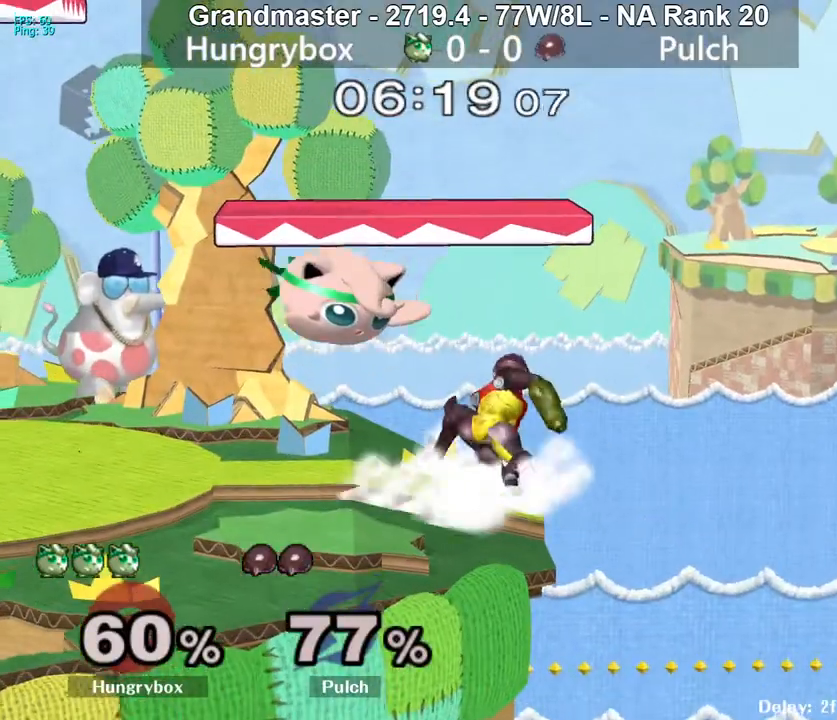
{"buttons": ["R1"], "left_stick": "center", "right_stick": "center", "events": [[17, "Z", "down"], [100, "Z", "up"], [117, "Z", "down"], [167, "left_stick", "center"], [233, "Z", "up"], [283, "R1", "down"]]}
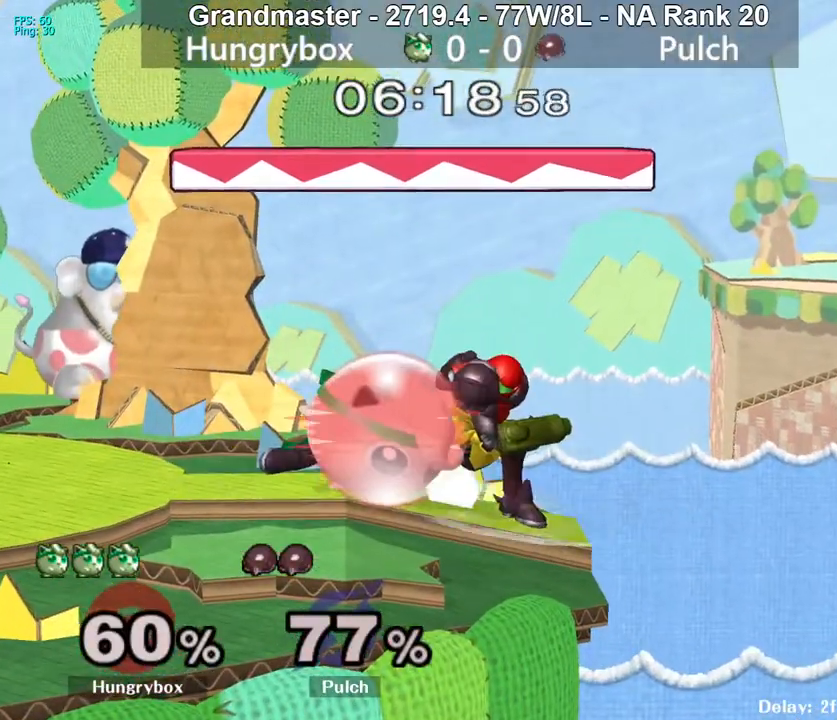
{"buttons": [], "left_stick": "right", "right_stick": "down", "events": [[283, "R1", "up"], [300, "left_stick", "up"], [367, "left_stick", "right"], [467, "right_stick", "down"]]}
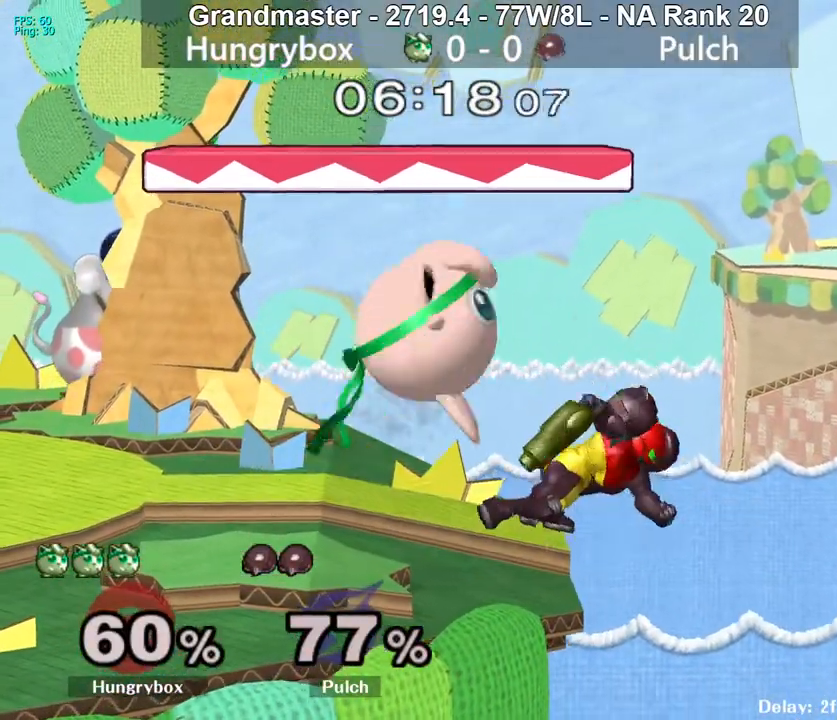
{"buttons": [], "left_stick": "down", "right_stick": "center", "events": [[50, "right_stick", "center"], [83, "Z", "down"], [117, "left_stick", "down-left"], [150, "Z", "up"], [200, "Z", "down"], [250, "Z", "up"], [267, "left_stick", "center"], [300, "Z", "down"], [367, "Z", "up"], [417, "Z", "down"], [483, "Z", "up"], [500, "left_stick", "down"]]}
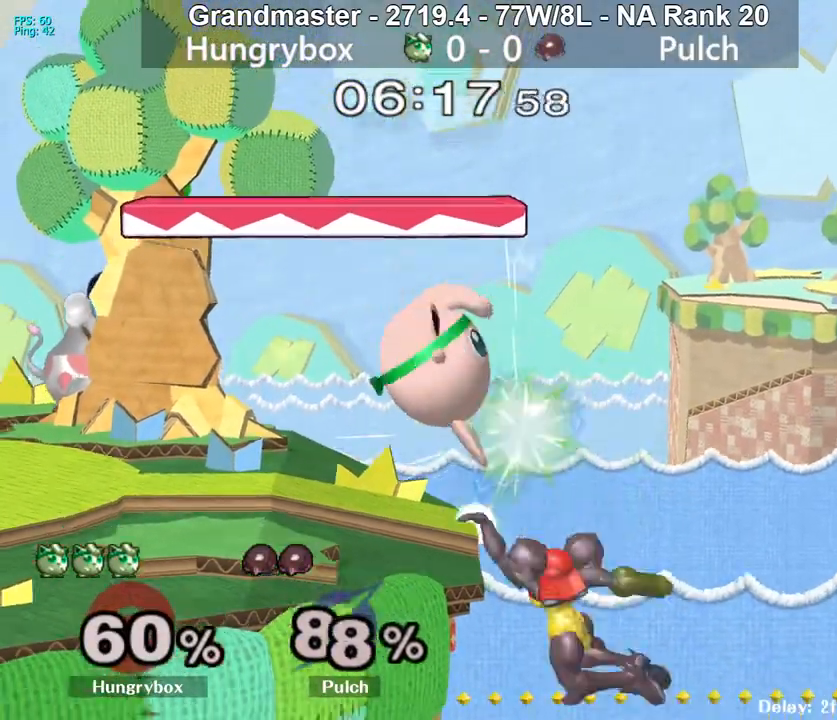
{"buttons": [], "left_stick": "up", "right_stick": "center", "events": [[33, "Z", "down"], [100, "Z", "up"], [133, "Z", "down"], [150, "left_stick", "center"], [217, "Z", "up"], [433, "R1", "down"], [500, "R1", "up"], [500, "left_stick", "up"]]}
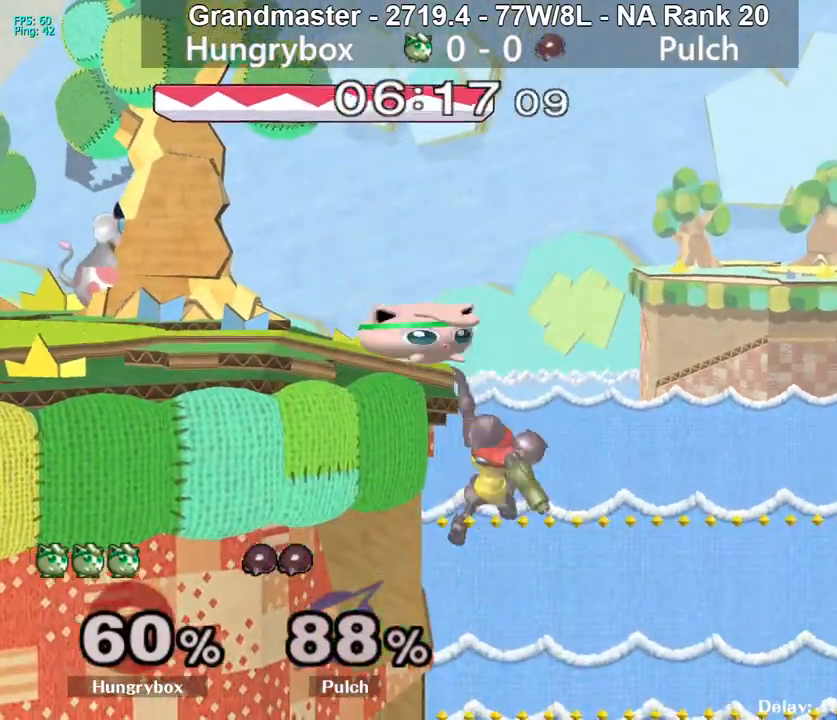
{"buttons": ["Z"], "left_stick": "left", "right_stick": "center", "events": [[83, "left_stick", "down"], [100, "right_stick", "down"], [167, "Z", "down"], [183, "right_stick", "center"], [233, "Z", "up"], [250, "left_stick", "center"], [300, "Z", "down"], [350, "Z", "up"], [367, "left_stick", "left"], [400, "Z", "down"], [450, "Z", "up"], [483, "Z", "down"]]}
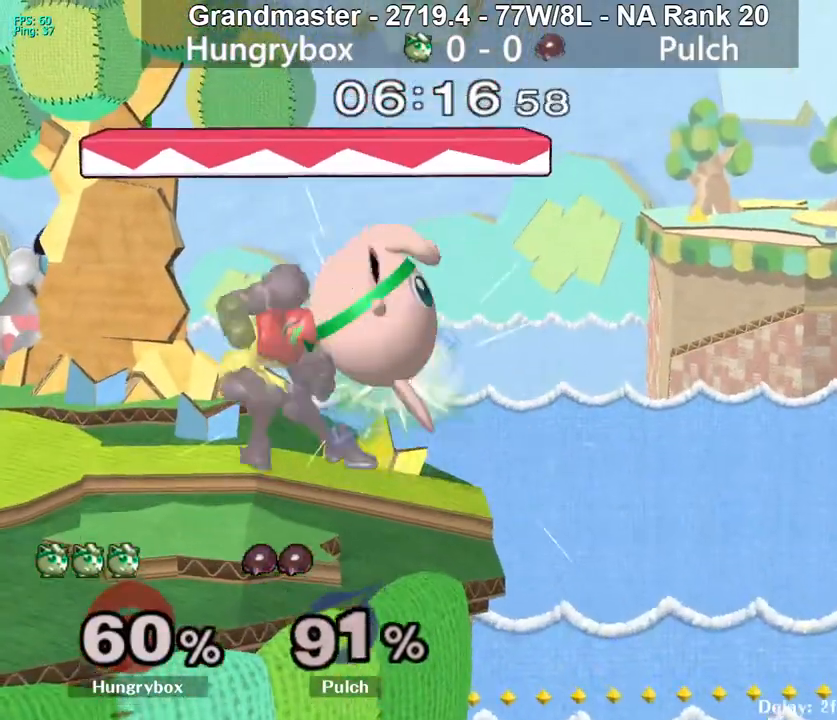
{"buttons": [], "left_stick": "left", "right_stick": "center", "events": [[50, "left_stick", "right"], [67, "Z", "up"], [100, "Z", "down"], [133, "left_stick", "down"], [167, "Z", "up"], [200, "Z", "down"], [233, "left_stick", "center"], [317, "Z", "up"], [433, "left_stick", "up-right"], [500, "left_stick", "left"]]}
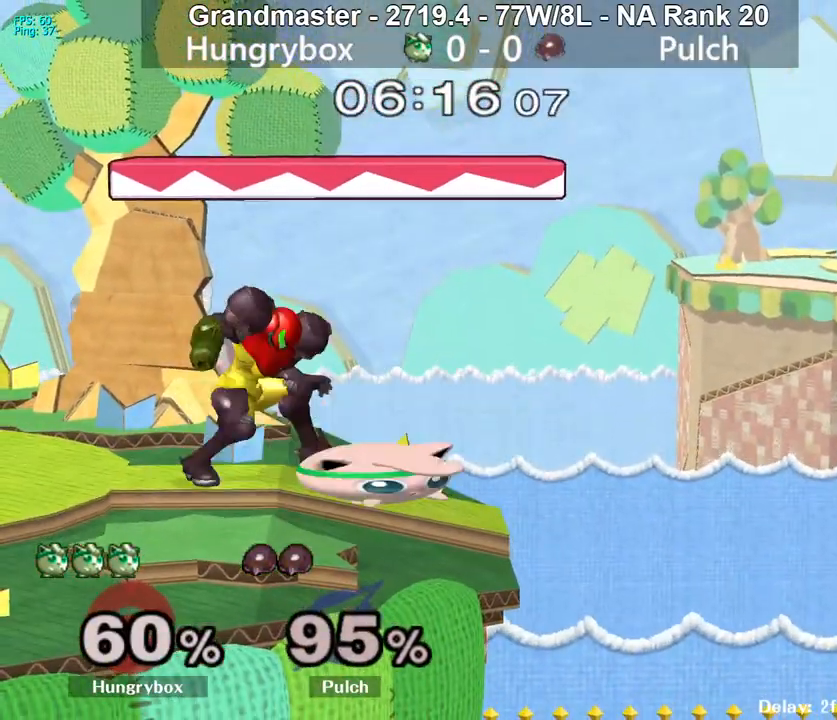
{"buttons": [], "left_stick": "left", "right_stick": "center", "events": [[50, "right_stick", "down"], [117, "right_stick", "center"], [150, "Z", "down"], [200, "Z", "up"], [233, "Z", "down"], [233, "left_stick", "right"], [300, "Z", "up"], [350, "Z", "down"], [367, "left_stick", "center"], [400, "Z", "up"], [417, "left_stick", "left"], [467, "Z", "down"], [500, "Z", "up"]]}
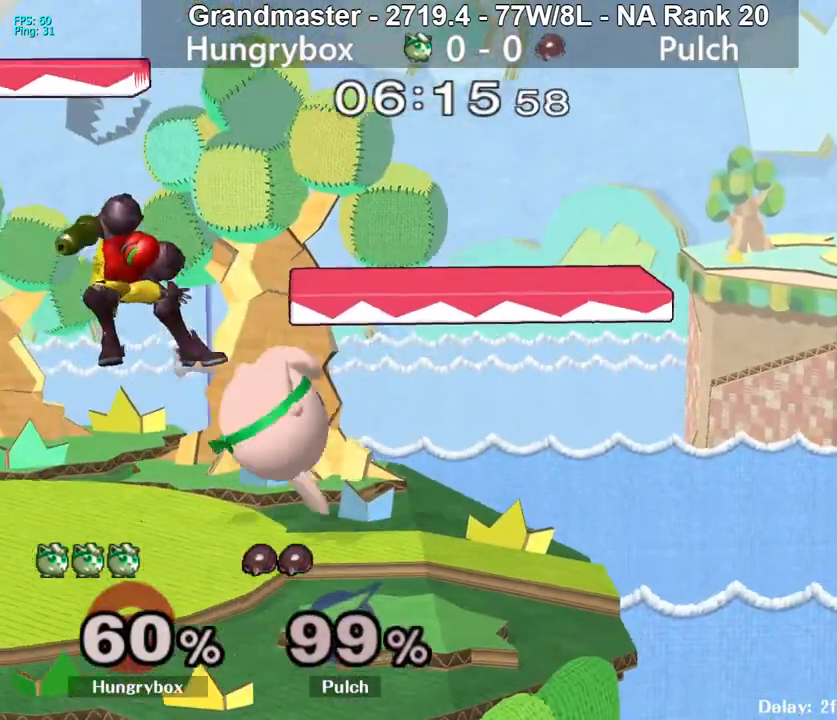
{"buttons": ["R1"], "left_stick": "down", "right_stick": "center", "events": [[67, "Z", "down"], [133, "Z", "up"], [167, "Z", "down"], [167, "left_stick", "down"], [267, "Z", "up"], [367, "R1", "down"]]}
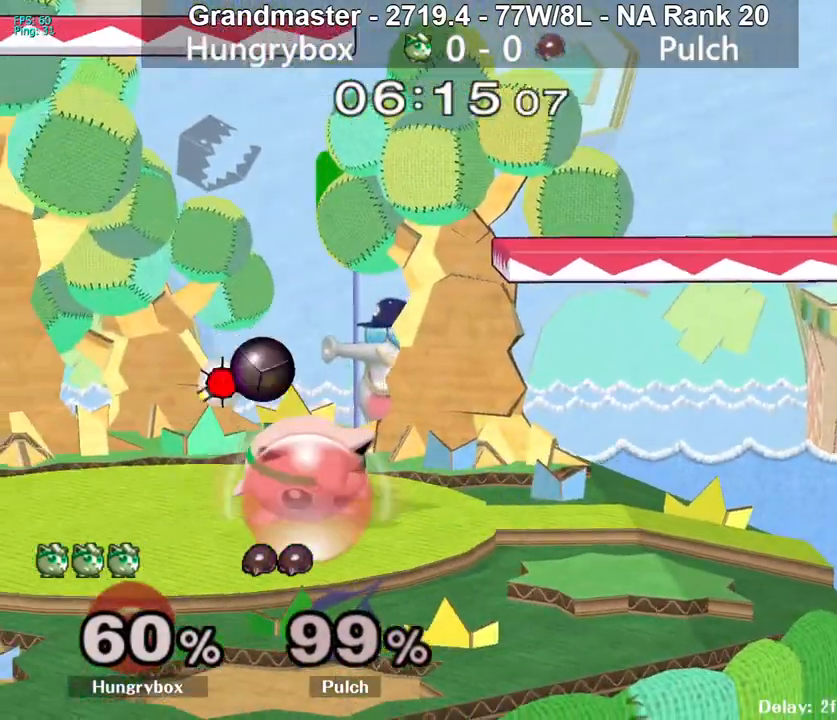
{"buttons": [], "left_stick": "down-right", "right_stick": "center", "events": [[117, "R1", "up"], [133, "left_stick", "up"], [233, "left_stick", "down"], [233, "right_stick", "down"], [317, "right_stick", "center"], [350, "Z", "down"], [417, "Z", "up"], [450, "left_stick", "down-right"]]}
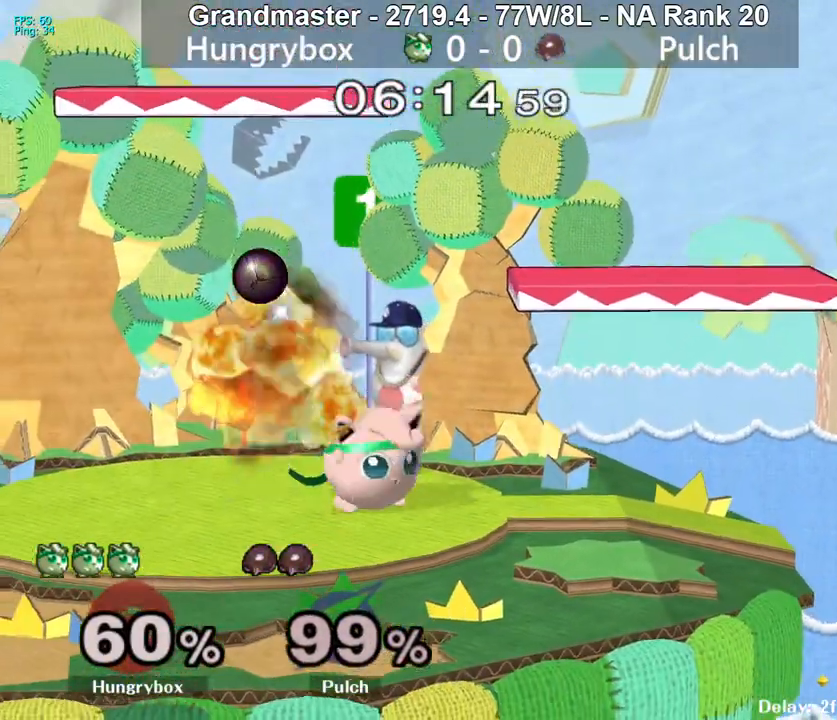
{"buttons": [], "left_stick": "center", "right_stick": "center", "events": [[67, "left_stick", "center"], [133, "R1", "down"], [450, "R1", "up"]]}
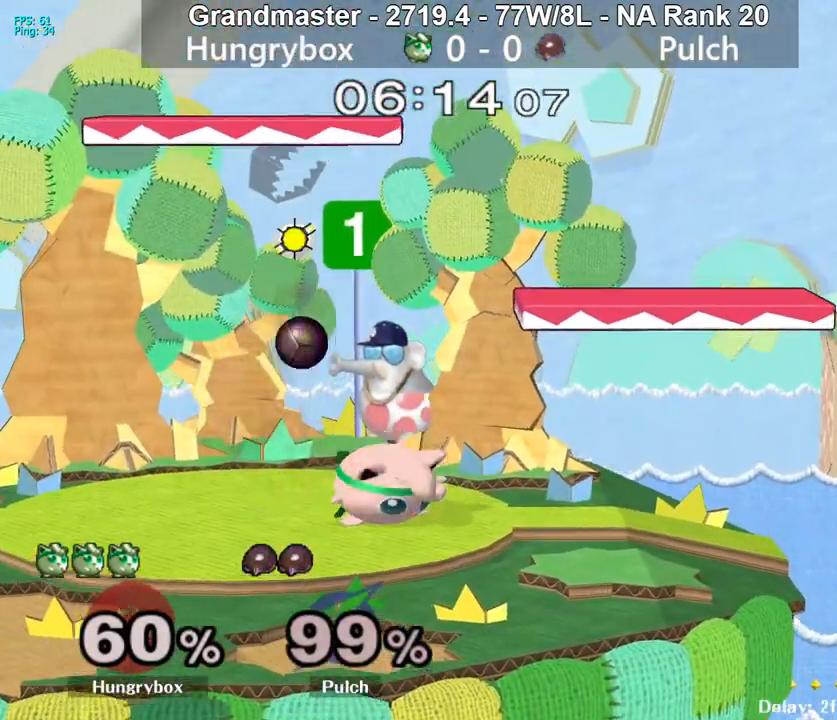
{"buttons": [], "left_stick": "center", "right_stick": "center", "events": [[17, "left_stick", "up-right"], [117, "left_stick", "down-right"], [200, "left_stick", "right"], [450, "left_stick", "center"]]}
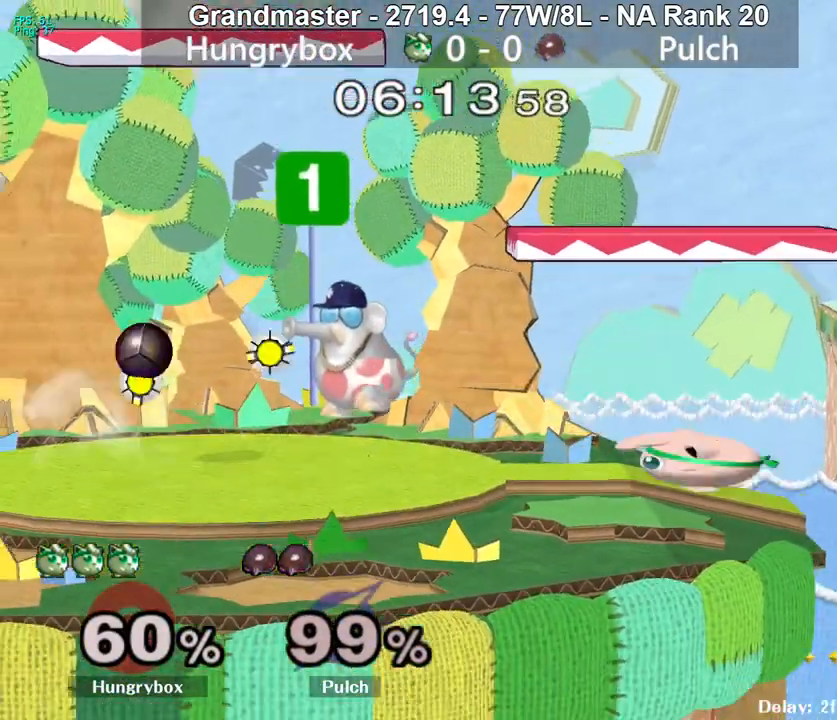
{"buttons": ["Z"], "left_stick": "left", "right_stick": "left", "events": [[67, "left_stick", "right"], [133, "left_stick", "up"], [200, "left_stick", "left"], [333, "left_stick", "up-left"], [400, "right_stick", "left"], [450, "Z", "down"], [450, "left_stick", "left"]]}
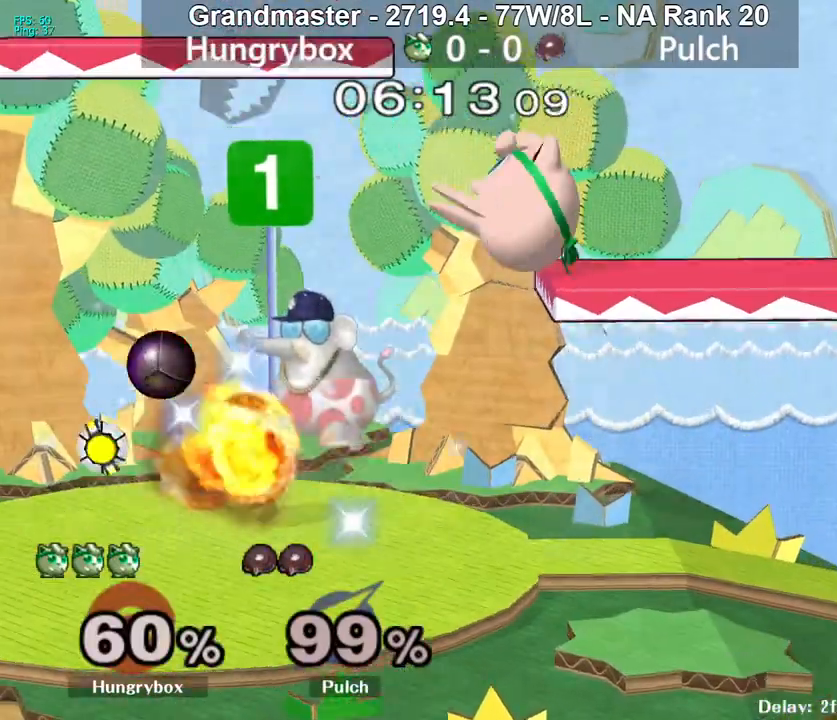
{"buttons": [], "left_stick": "left", "right_stick": "left", "events": [[267, "Z", "up"], [333, "right_stick", "center"], [483, "right_stick", "left"]]}
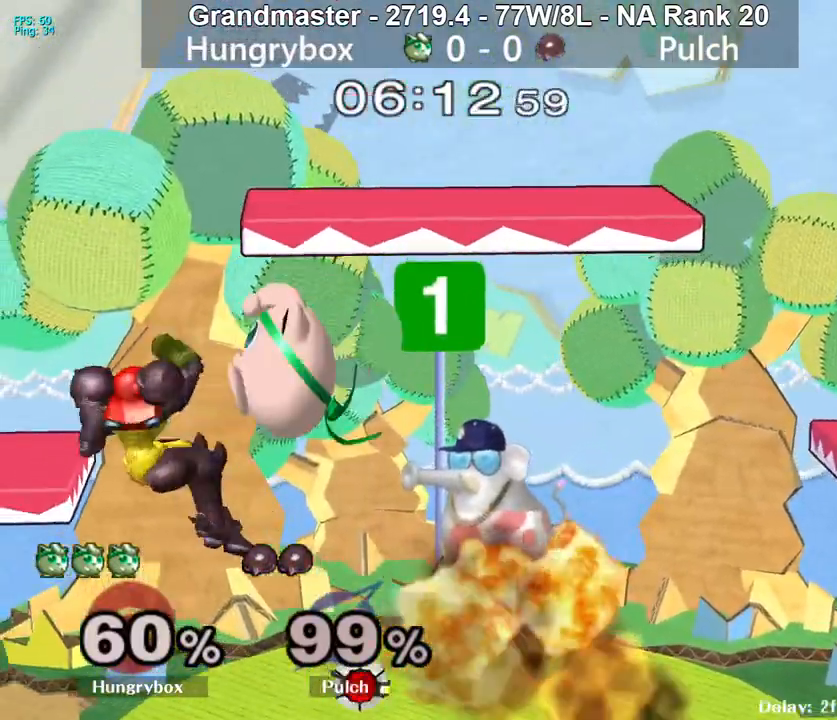
{"buttons": ["Z"], "left_stick": "center", "right_stick": "center", "events": [[33, "left_stick", "up"], [50, "Z", "down"], [83, "left_stick", "right"], [117, "Z", "up"], [117, "right_stick", "center"], [150, "left_stick", "down-left"], [167, "Z", "down"], [233, "Z", "up"], [233, "left_stick", "left"], [267, "Z", "down"], [333, "Z", "up"], [383, "Z", "down"], [450, "Z", "up"], [483, "Z", "down"], [500, "left_stick", "center"]]}
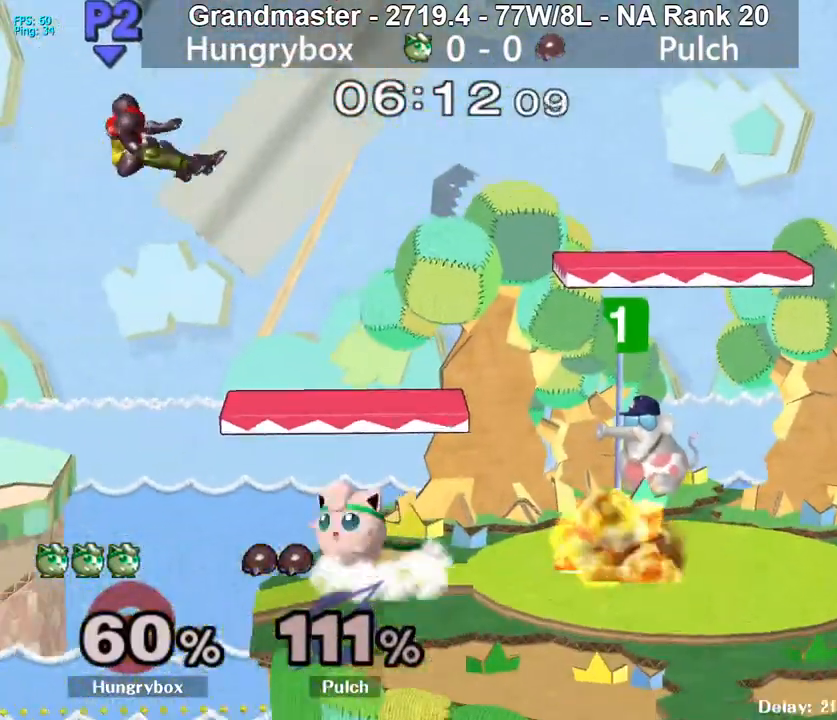
{"buttons": [], "left_stick": "left", "right_stick": "center", "events": [[33, "Z", "up"], [83, "left_stick", "right"], [183, "left_stick", "up"], [283, "left_stick", "left"]]}
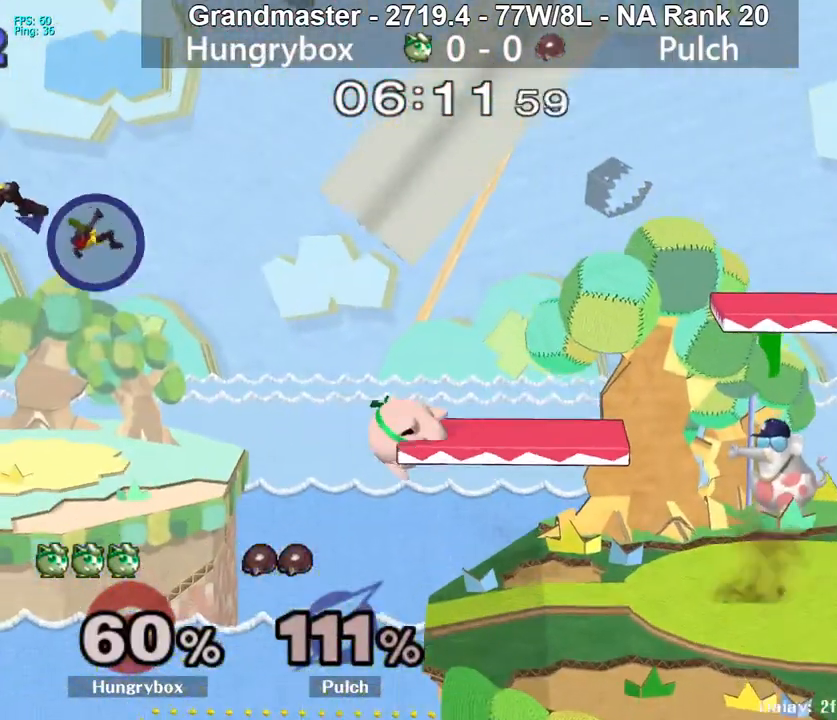
{"buttons": [], "left_stick": "down", "right_stick": "center", "events": [[267, "left_stick", "up-right"], [367, "left_stick", "center"], [467, "left_stick", "down"]]}
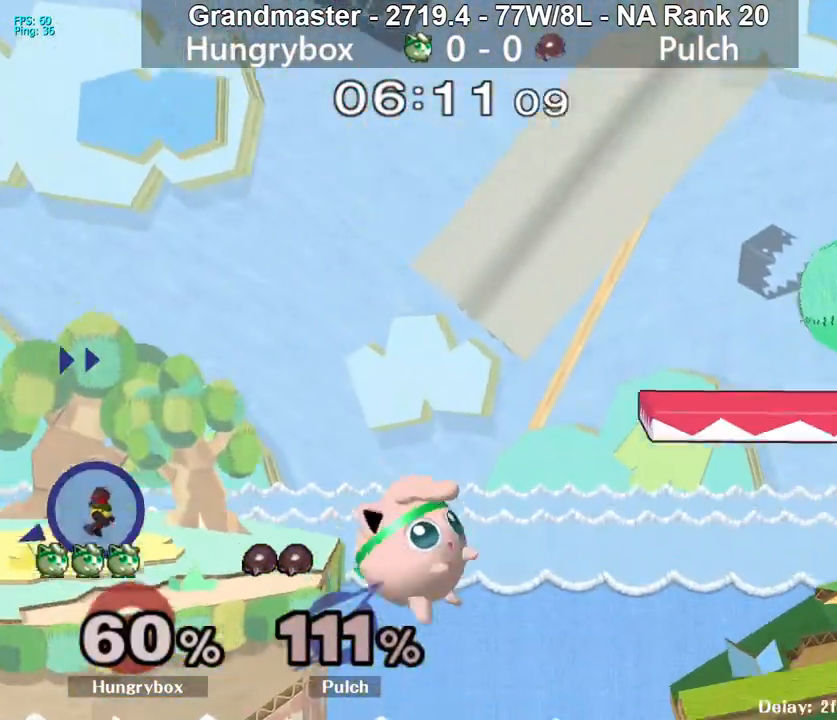
{"buttons": [], "left_stick": "right", "right_stick": "center", "events": [[133, "left_stick", "left"], [167, "right_stick", "left"], [300, "right_stick", "center"], [367, "left_stick", "right"]]}
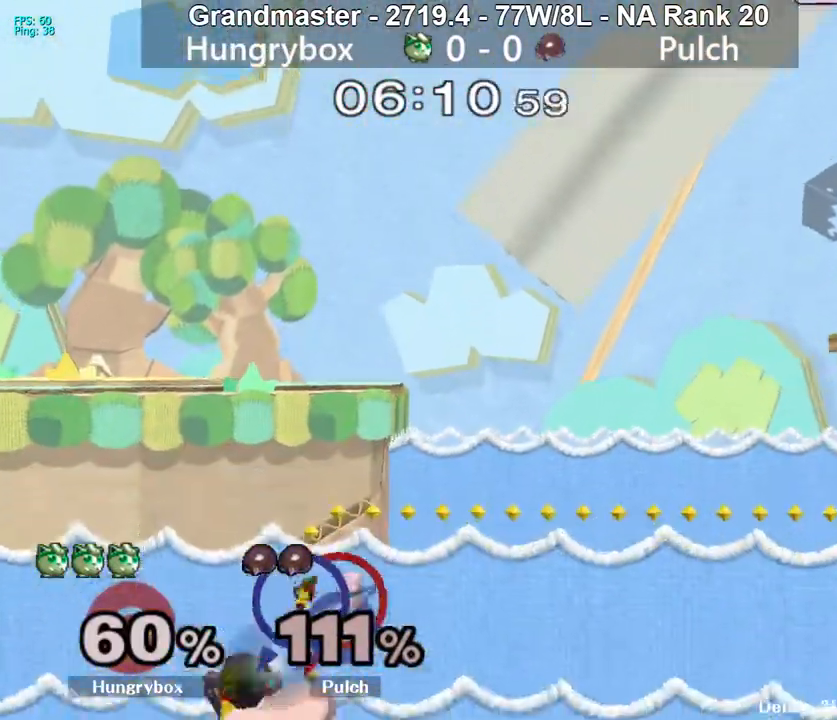
{"buttons": [], "left_stick": "up-right", "right_stick": "right", "events": [[200, "right_stick", "right"], [233, "left_stick", "up-left"], [350, "left_stick", "up-right"]]}
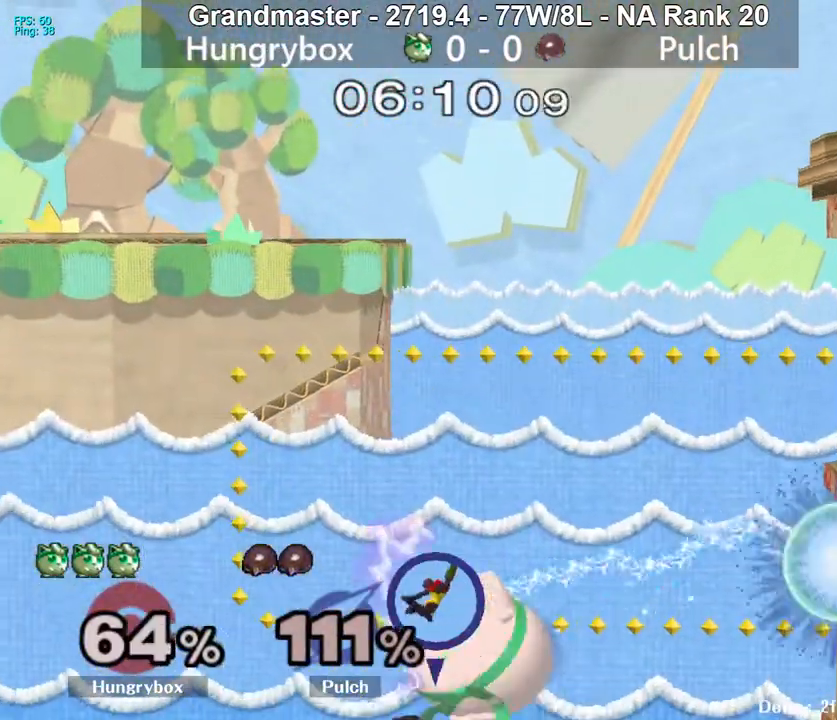
{"buttons": [], "left_stick": "left", "right_stick": "center", "events": [[167, "right_stick", "center"], [233, "left_stick", "up"], [300, "right_stick", "left"], [400, "left_stick", "right"], [433, "right_stick", "center"], [500, "left_stick", "left"]]}
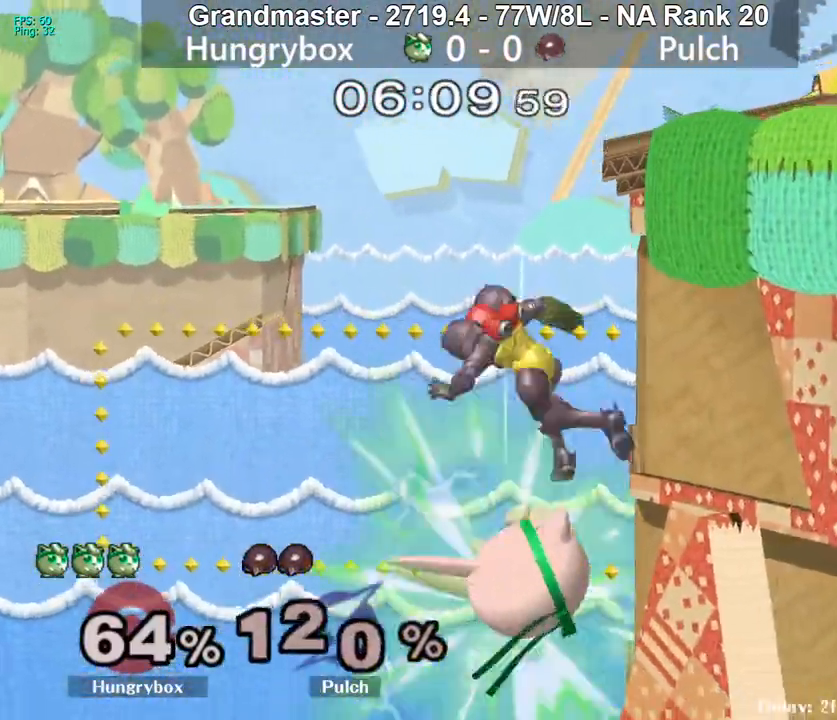
{"buttons": ["Y"], "left_stick": "up", "right_stick": "center", "events": [[150, "left_stick", "center"], [350, "left_stick", "up"], [383, "Y", "down"]]}
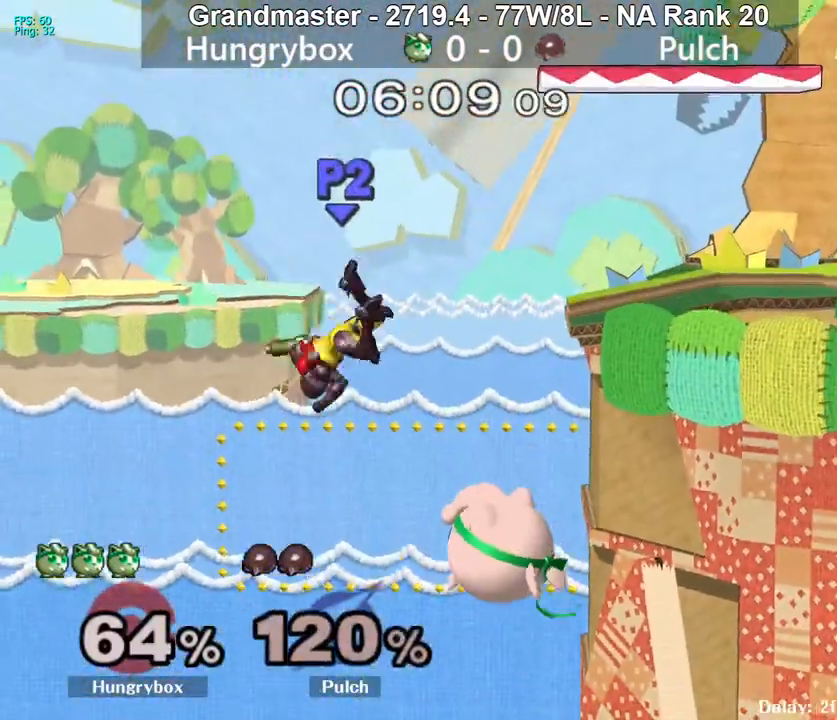
{"buttons": ["R1"], "left_stick": "up", "right_stick": "center", "events": [[33, "Y", "up"], [67, "left_stick", "right"], [317, "Y", "down"], [450, "left_stick", "up"], [467, "R1", "down"], [500, "Y", "up"]]}
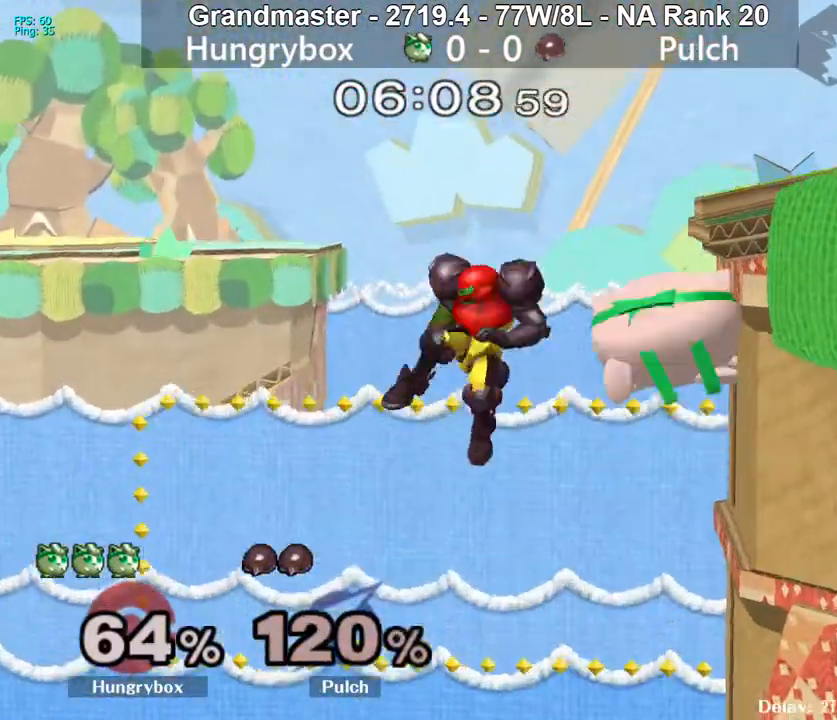
{"buttons": [], "left_stick": "right", "right_stick": "center", "events": [[50, "R1", "up"], [117, "left_stick", "up-right"], [317, "left_stick", "right"]]}
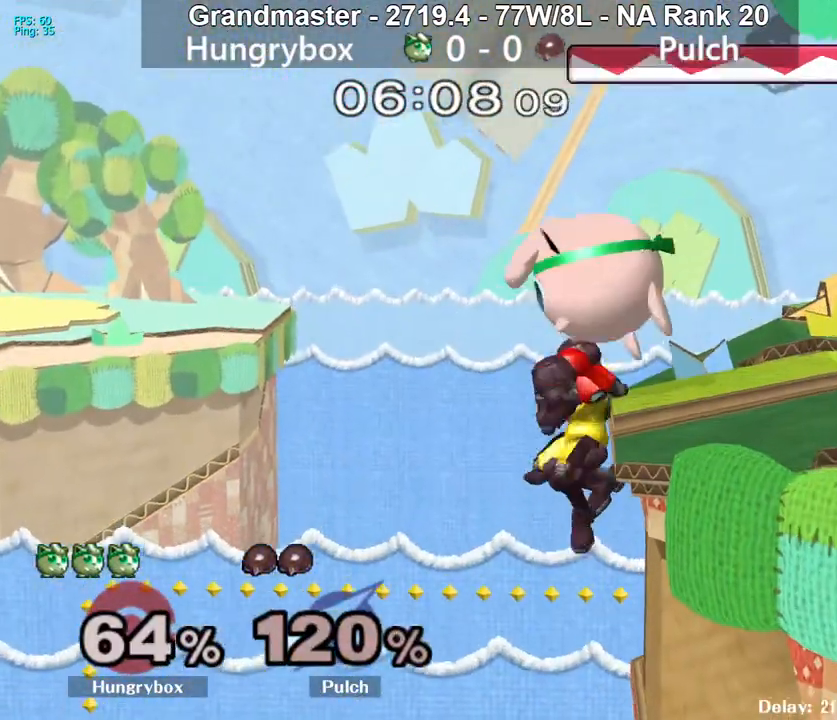
{"buttons": ["R1"], "left_stick": "down", "right_stick": "center", "events": [[33, "R1", "down"], [33, "left_stick", "down-right"], [100, "R1", "up"], [183, "R1", "down"], [267, "left_stick", "down"]]}
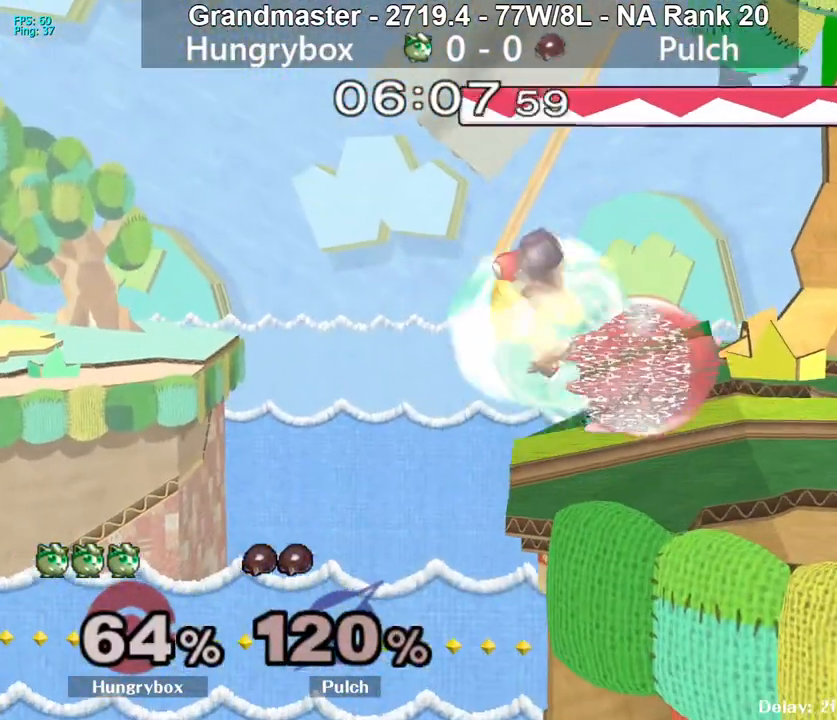
{"buttons": [], "left_stick": "center", "right_stick": "center", "events": [[67, "R1", "up"], [83, "left_stick", "up-right"], [133, "R1", "down"], [133, "right_stick", "up"], [183, "left_stick", "right"], [183, "right_stick", "center"], [200, "R1", "up"], [433, "left_stick", "center"]]}
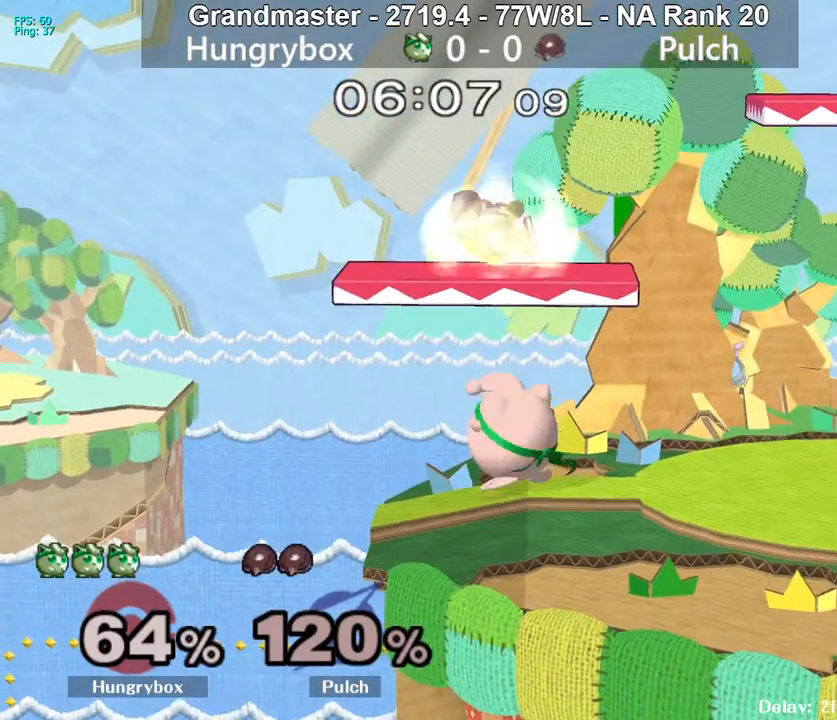
{"buttons": ["Z"], "left_stick": "right", "right_stick": "center", "events": [[133, "left_stick", "up-right"], [267, "right_stick", "up"], [300, "left_stick", "center"], [350, "Z", "down"], [350, "right_stick", "center"], [400, "left_stick", "right"]]}
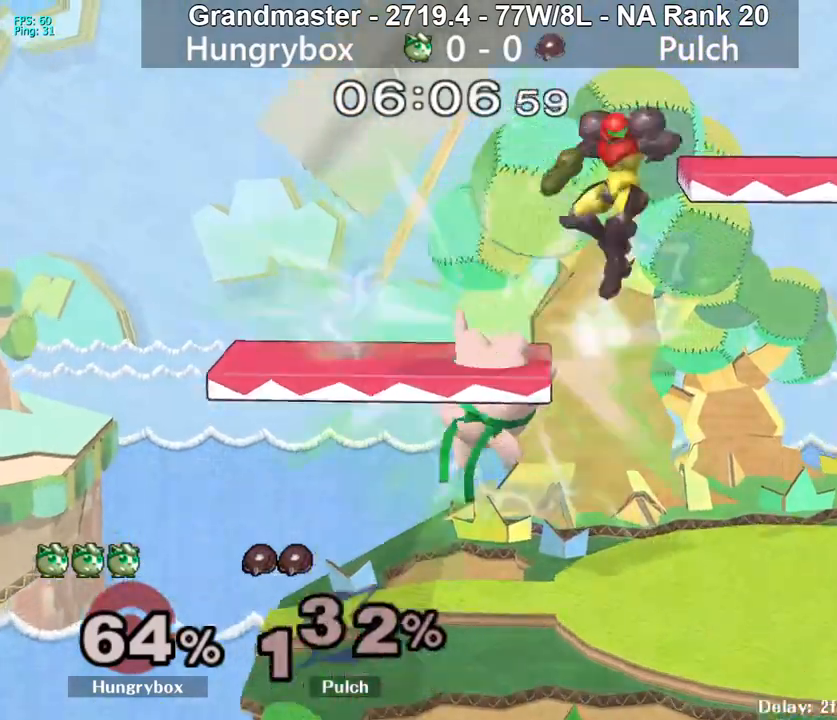
{"buttons": ["Y"], "left_stick": "up-right", "right_stick": "center", "events": [[100, "Z", "up"], [217, "left_stick", "center"], [317, "left_stick", "down-right"], [433, "left_stick", "up-right"], [483, "Y", "down"]]}
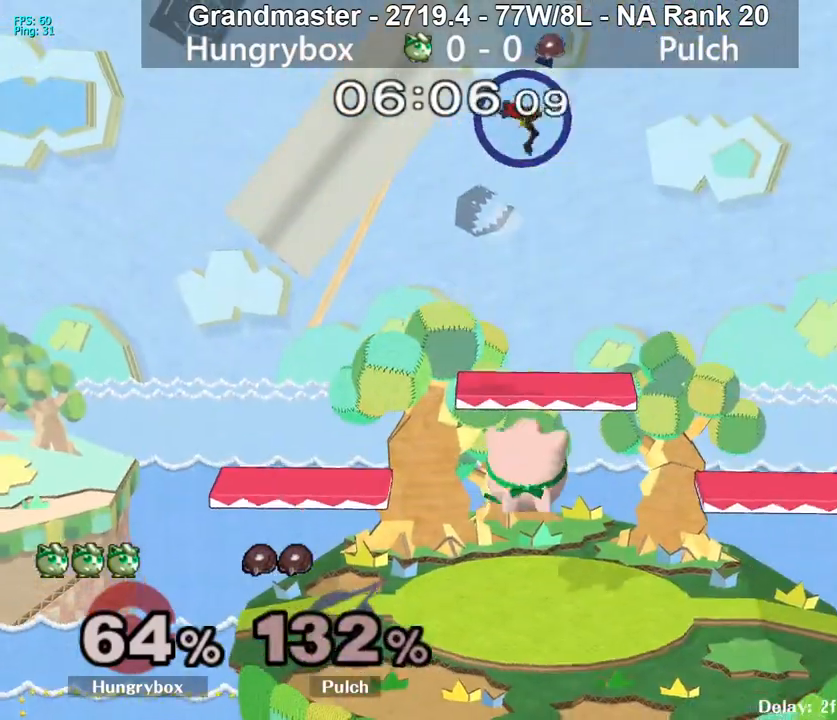
{"buttons": [], "left_stick": "up", "right_stick": "center", "events": [[117, "Y", "up"], [317, "left_stick", "center"], [400, "Y", "down"], [417, "left_stick", "up"], [483, "Y", "up"]]}
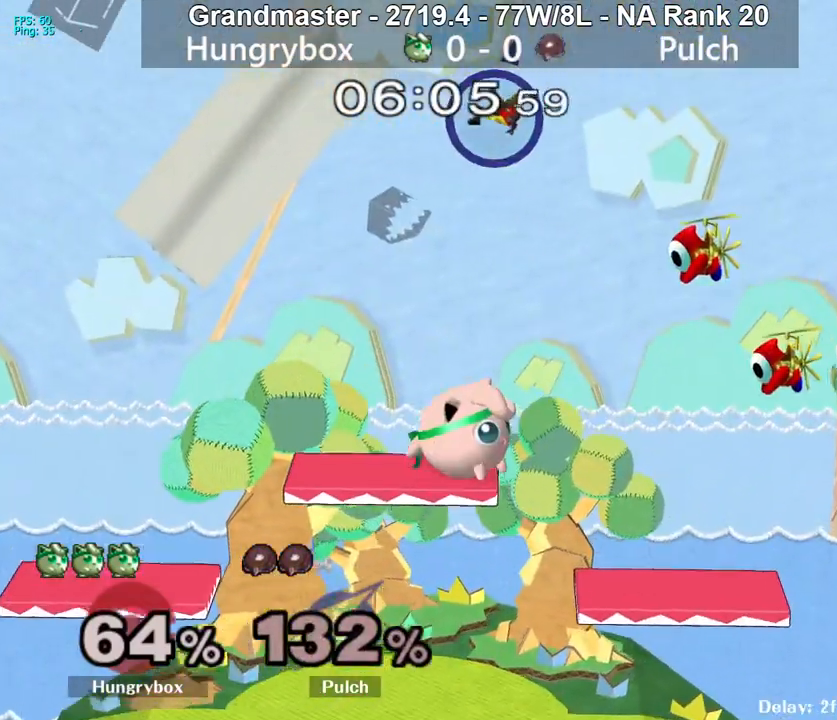
{"buttons": [], "left_stick": "up-right", "right_stick": "center", "events": [[50, "left_stick", "down"], [67, "R1", "down"], [150, "R1", "up"], [200, "left_stick", "center"], [250, "left_stick", "up-right"]]}